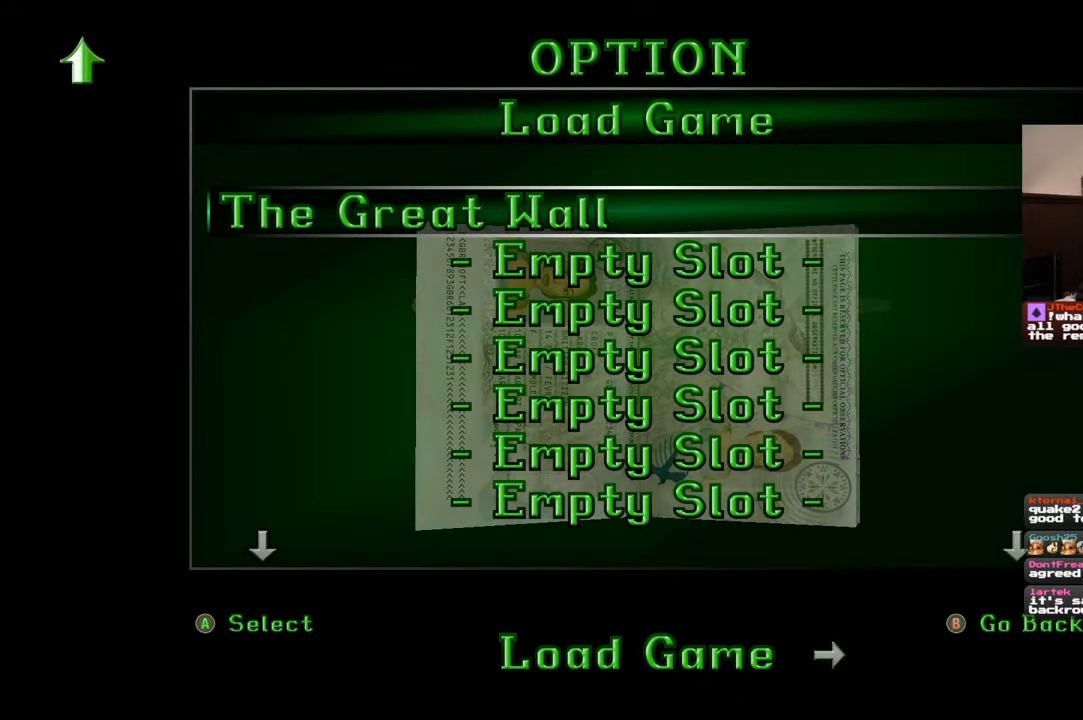
Gameplay with a controller (PlayStation layout); each line is a JSON object with the inputs held at the frame after it (dt_ms = milliseconds from this image to that frame). "events" lists button and stick changes between this image and that frame as [ms after this image, input, new state], when the widget could be followed in between. Not read: HOME L2 L3 R3 START.
{"dt_ms": 500, "buttons": [], "left_stick": "center", "right_stick": "center", "events": []}
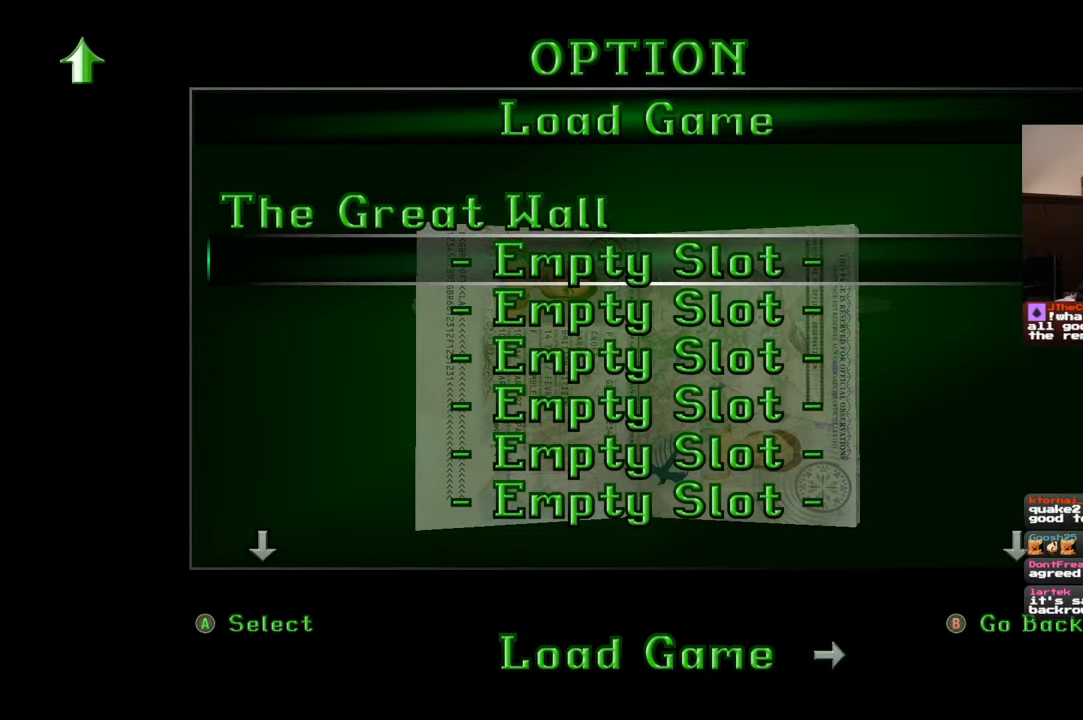
{"dt_ms": 500, "buttons": [], "left_stick": "center", "right_stick": "center", "events": []}
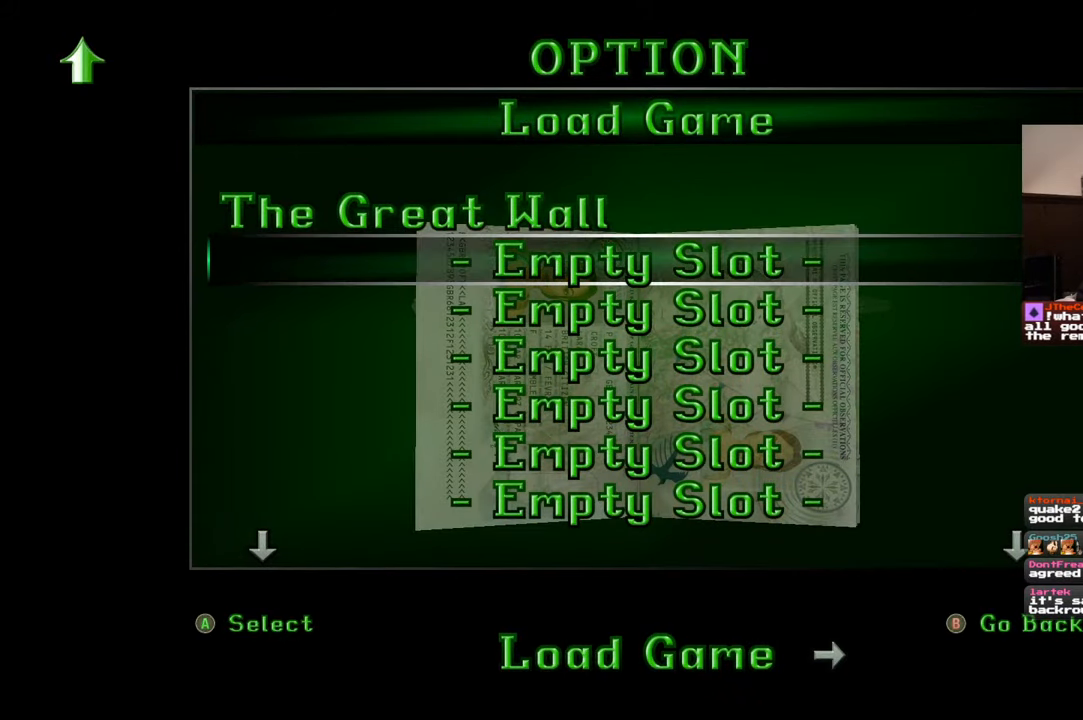
{"dt_ms": 500, "buttons": [], "left_stick": "center", "right_stick": "center", "events": []}
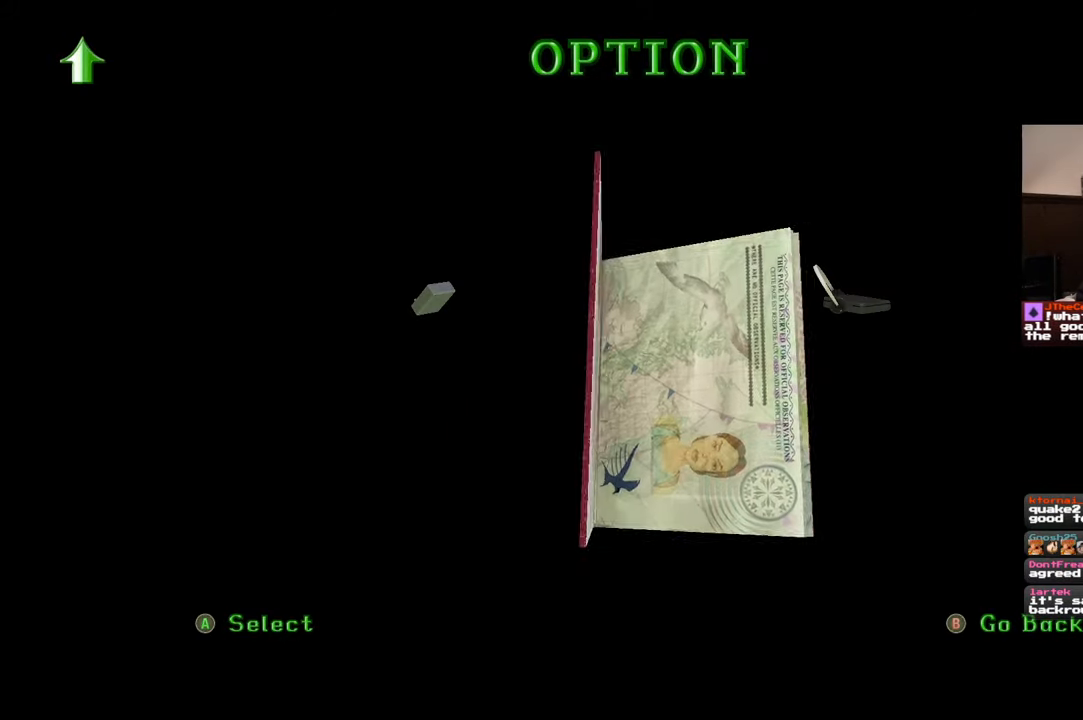
{"dt_ms": 500, "buttons": [], "left_stick": "center", "right_stick": "center", "events": []}
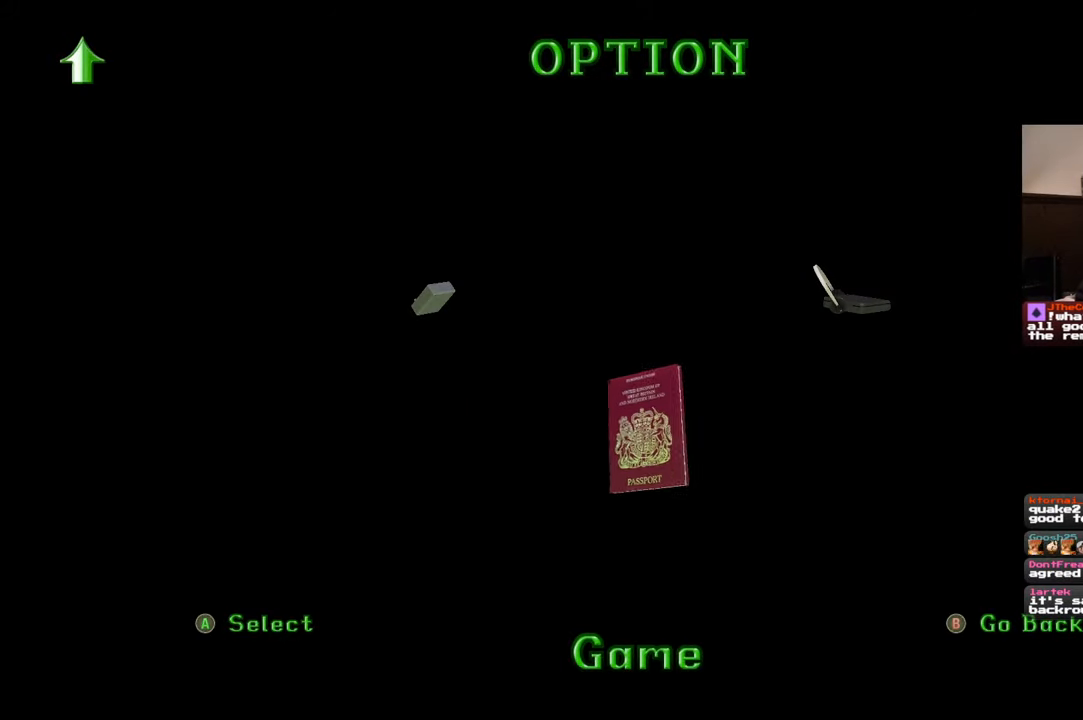
{"dt_ms": 500, "buttons": [], "left_stick": "center", "right_stick": "center", "events": [[317, "CROSS", "down"], [434, "CROSS", "up"]]}
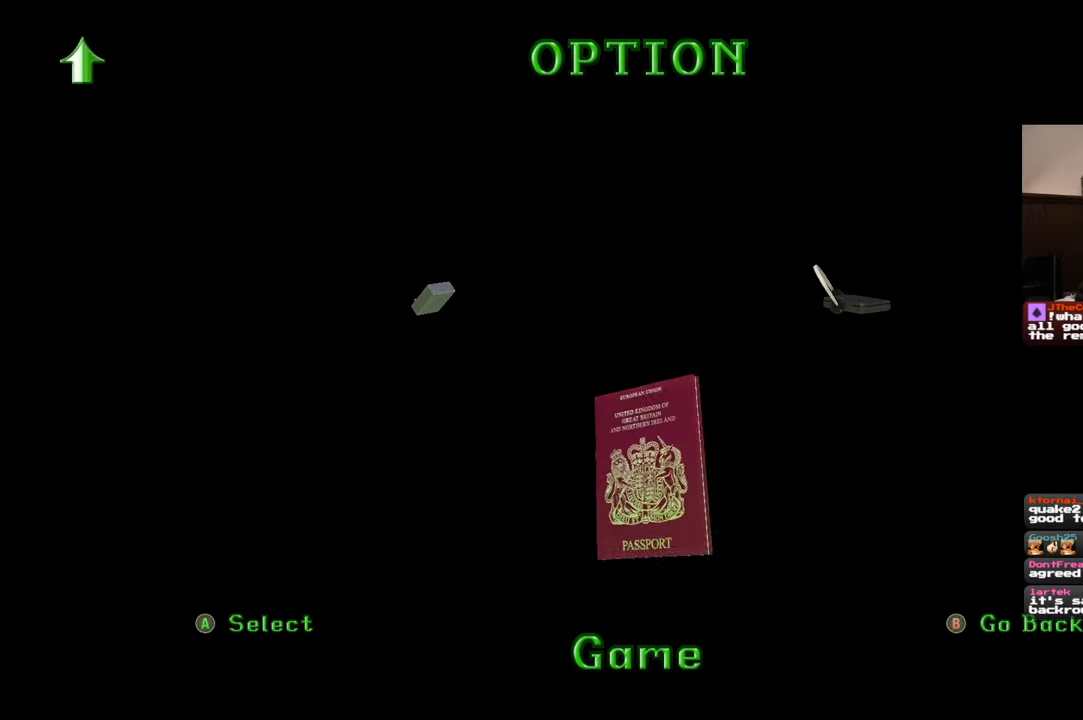
{"dt_ms": 500, "buttons": [], "left_stick": "center", "right_stick": "center", "events": []}
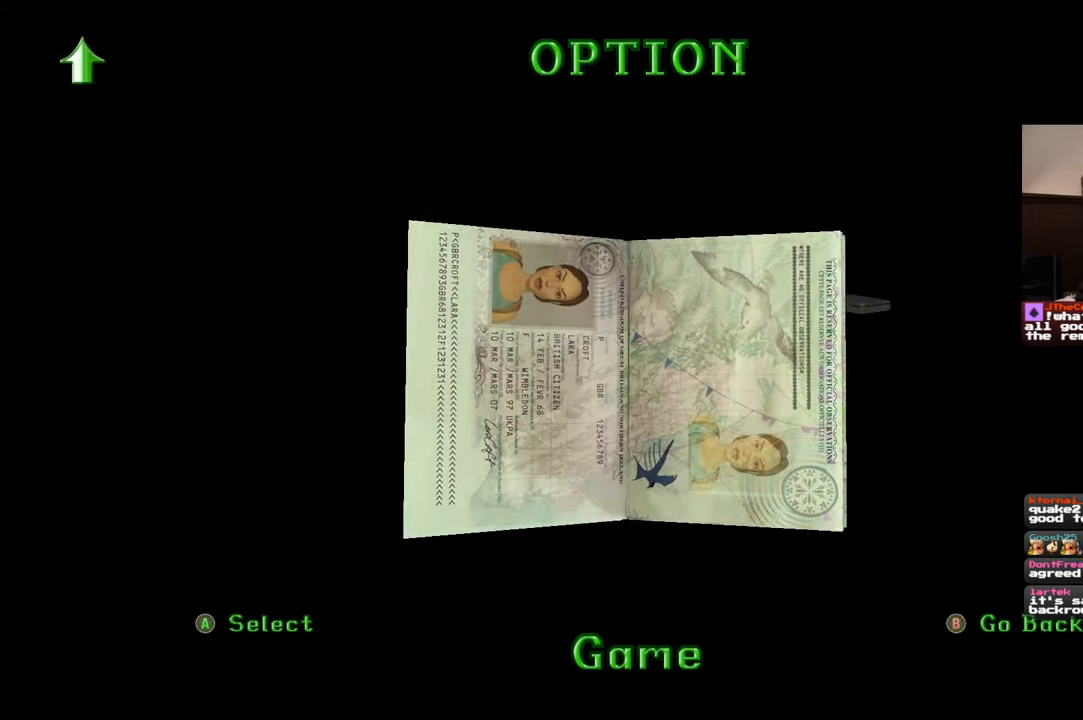
{"dt_ms": 500, "buttons": [], "left_stick": "center", "right_stick": "center", "events": []}
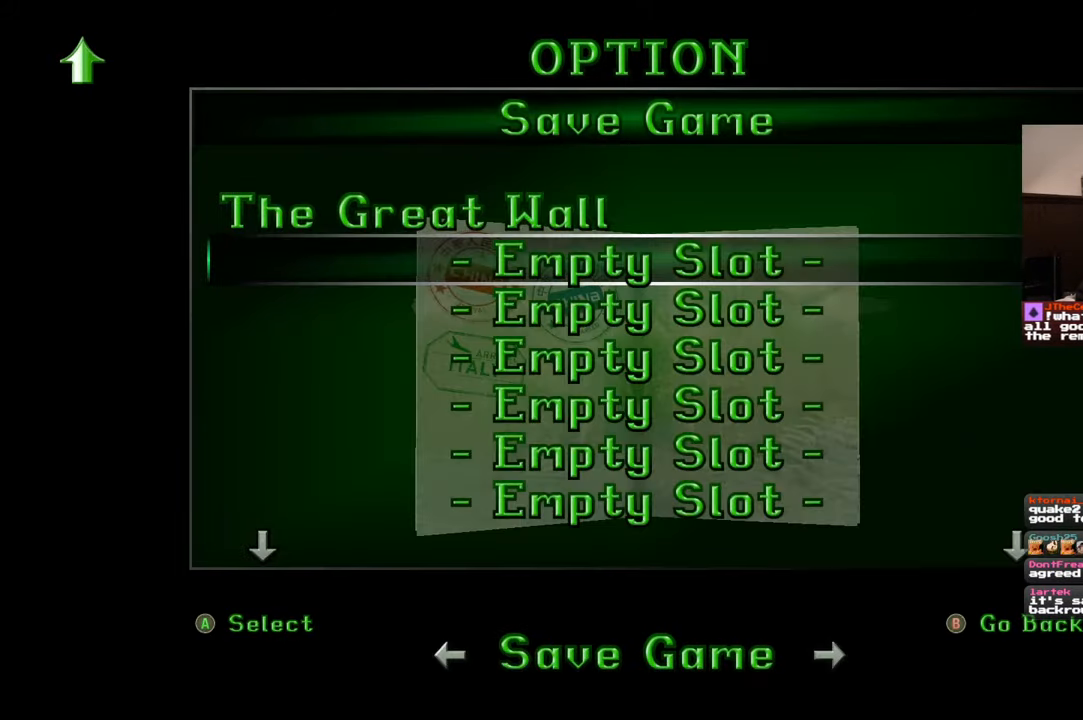
{"dt_ms": 500, "buttons": ["CROSS"], "left_stick": "center", "right_stick": "center", "events": [[450, "CROSS", "down"]]}
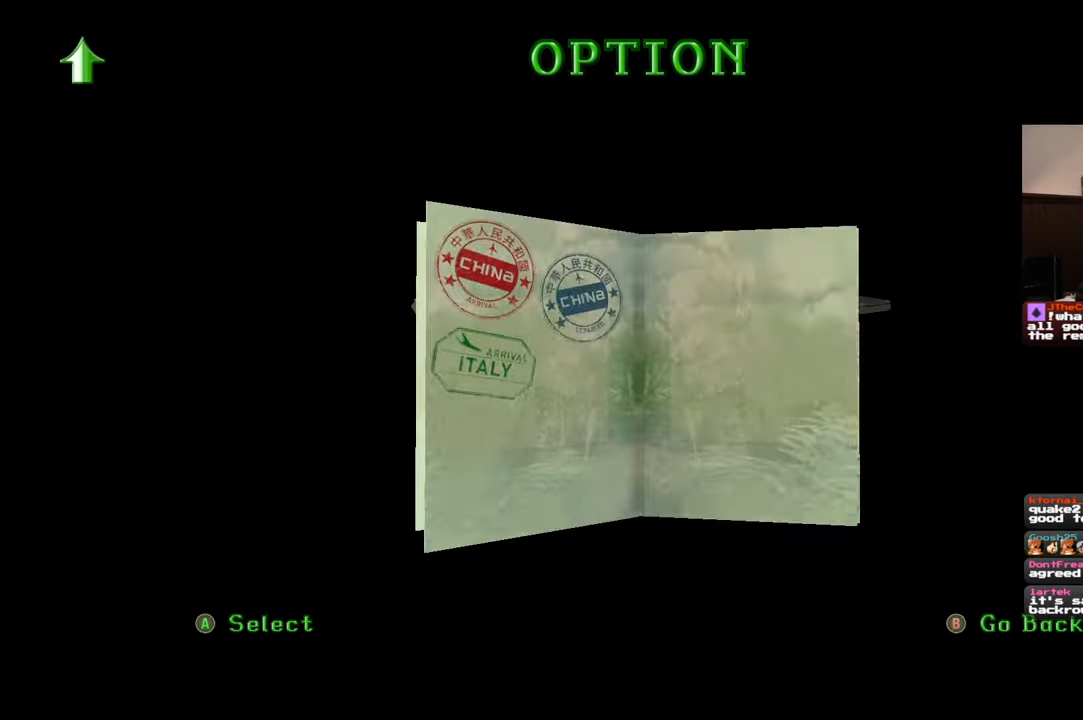
{"dt_ms": 500, "buttons": [], "left_stick": "center", "right_stick": "center", "events": [[84, "CROSS", "up"]]}
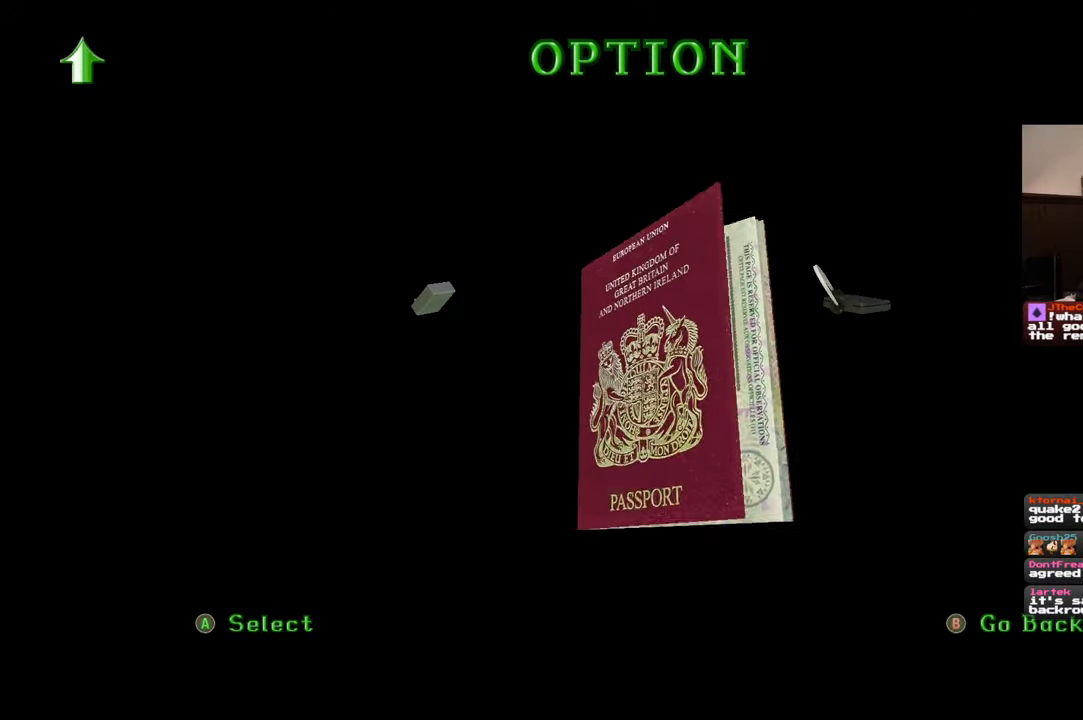
{"dt_ms": 500, "buttons": [], "left_stick": "center", "right_stick": "center", "events": []}
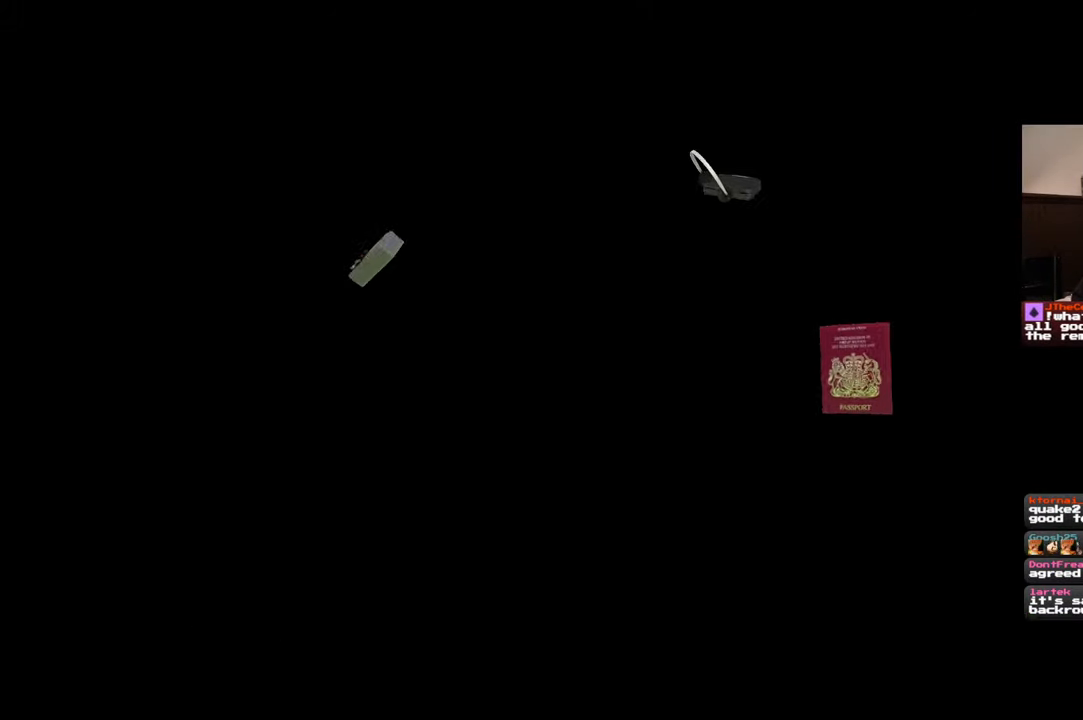
{"dt_ms": 500, "buttons": [], "left_stick": "center", "right_stick": "center", "events": []}
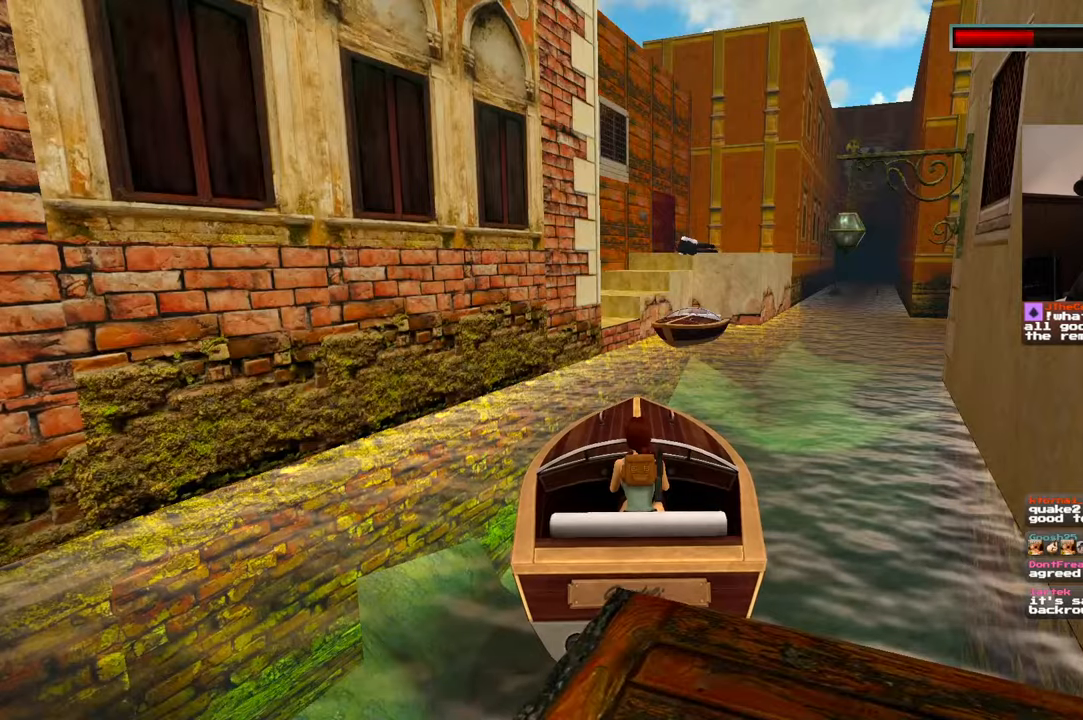
{"dt_ms": 500, "buttons": [], "left_stick": "center", "right_stick": "center", "events": [[267, "right_stick", "right"], [500, "right_stick", "center"]]}
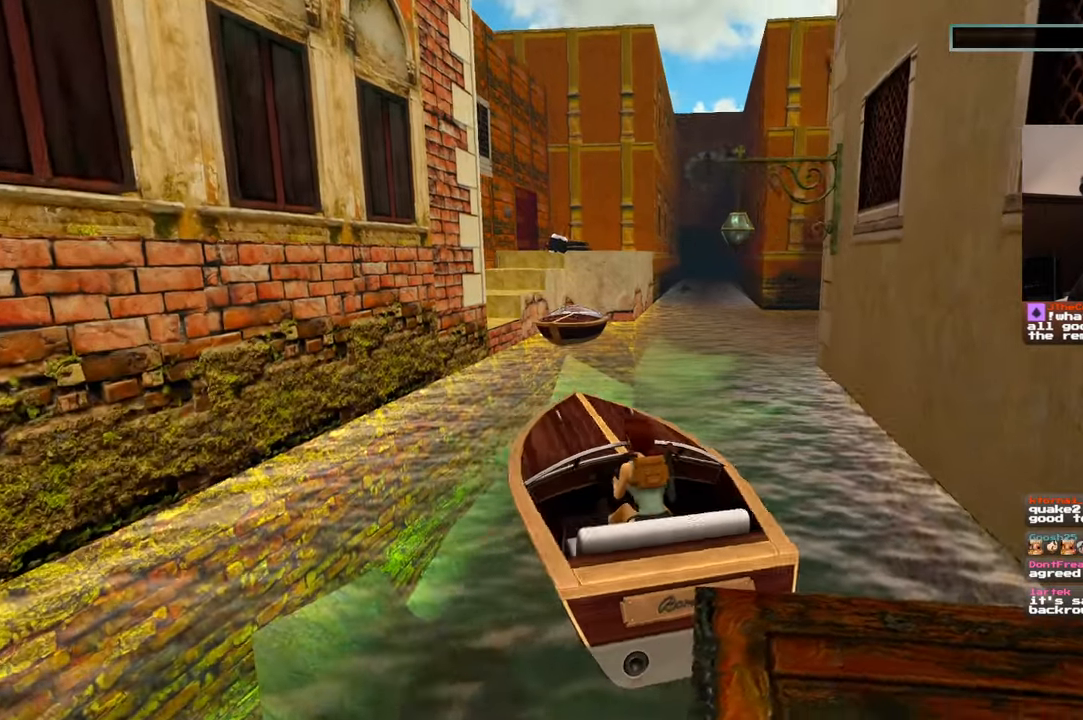
{"dt_ms": 500, "buttons": [], "left_stick": "center", "right_stick": "center", "events": []}
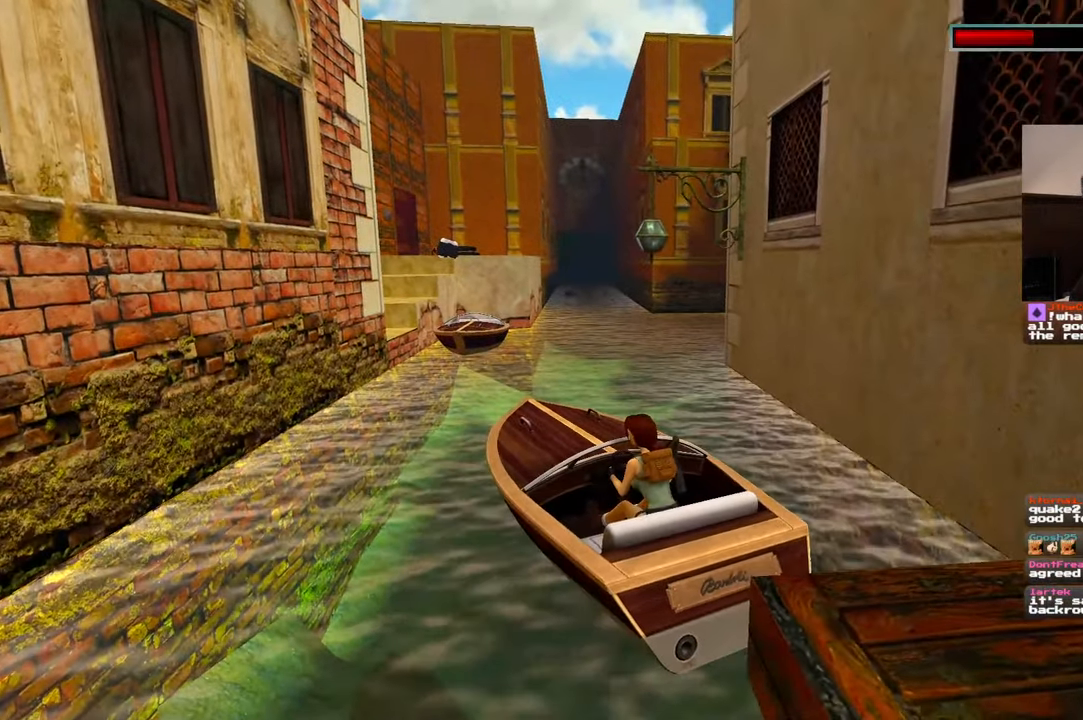
{"dt_ms": 500, "buttons": [], "left_stick": "center", "right_stick": "center", "events": [[17, "right_stick", "left"], [100, "right_stick", "center"], [350, "left_stick", "up-right"], [484, "left_stick", "center"]]}
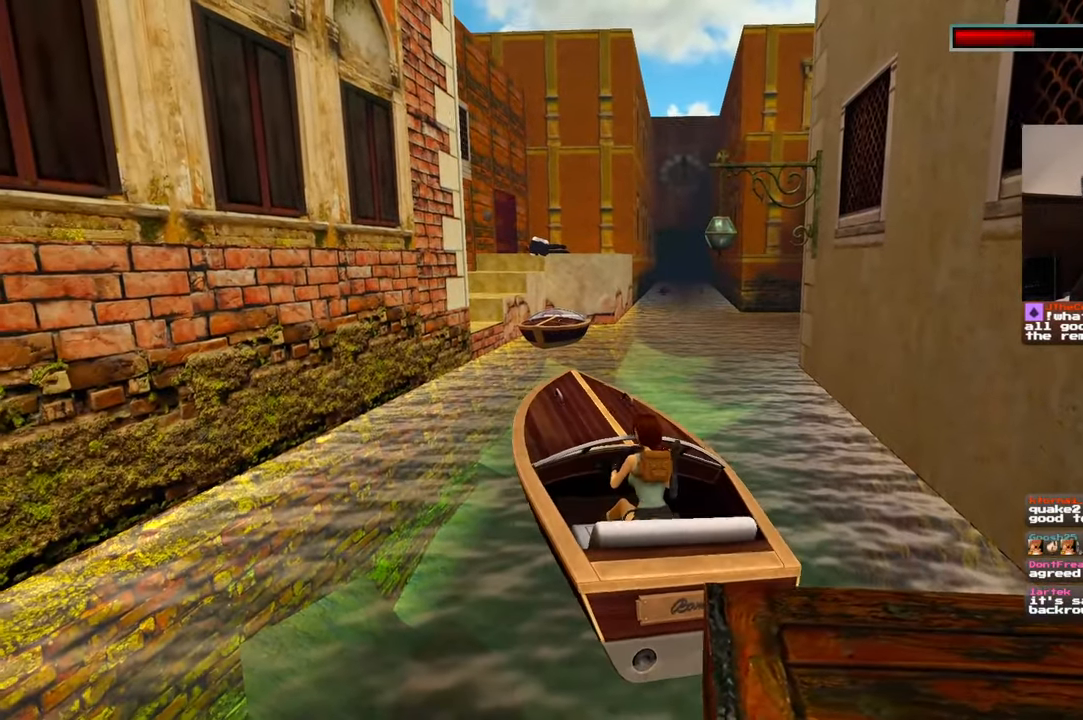
{"dt_ms": 500, "buttons": [], "left_stick": "up", "right_stick": "center", "events": [[267, "left_stick", "up-right"], [484, "left_stick", "up"]]}
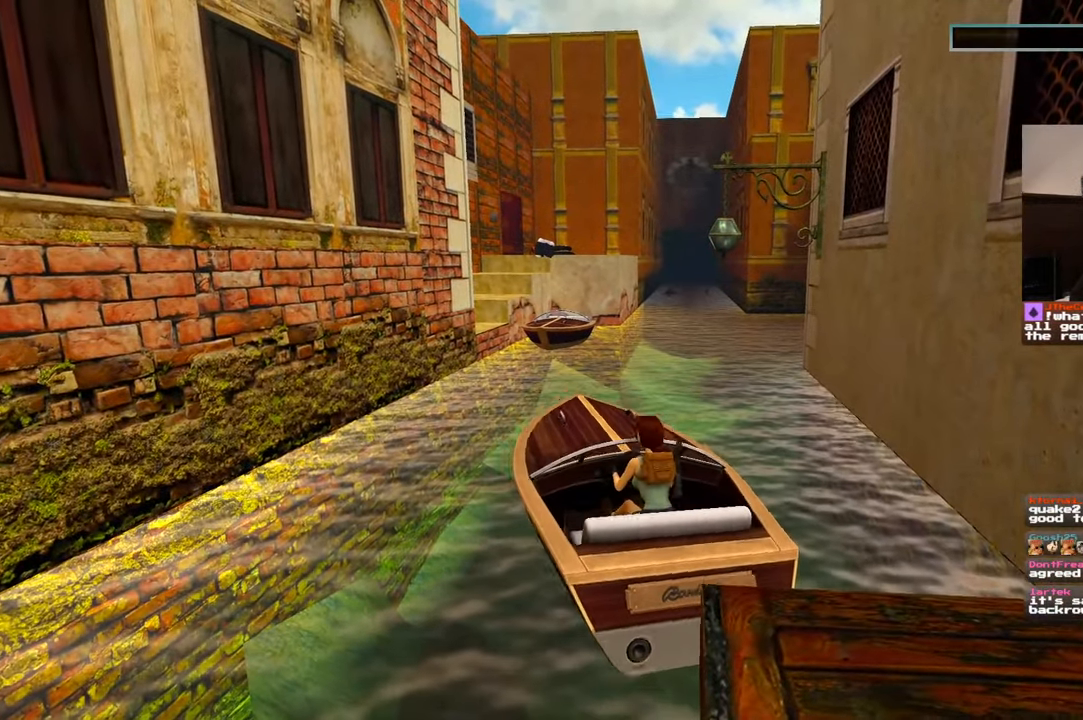
{"dt_ms": 500, "buttons": [], "left_stick": "center", "right_stick": "center", "events": [[500, "left_stick", "center"]]}
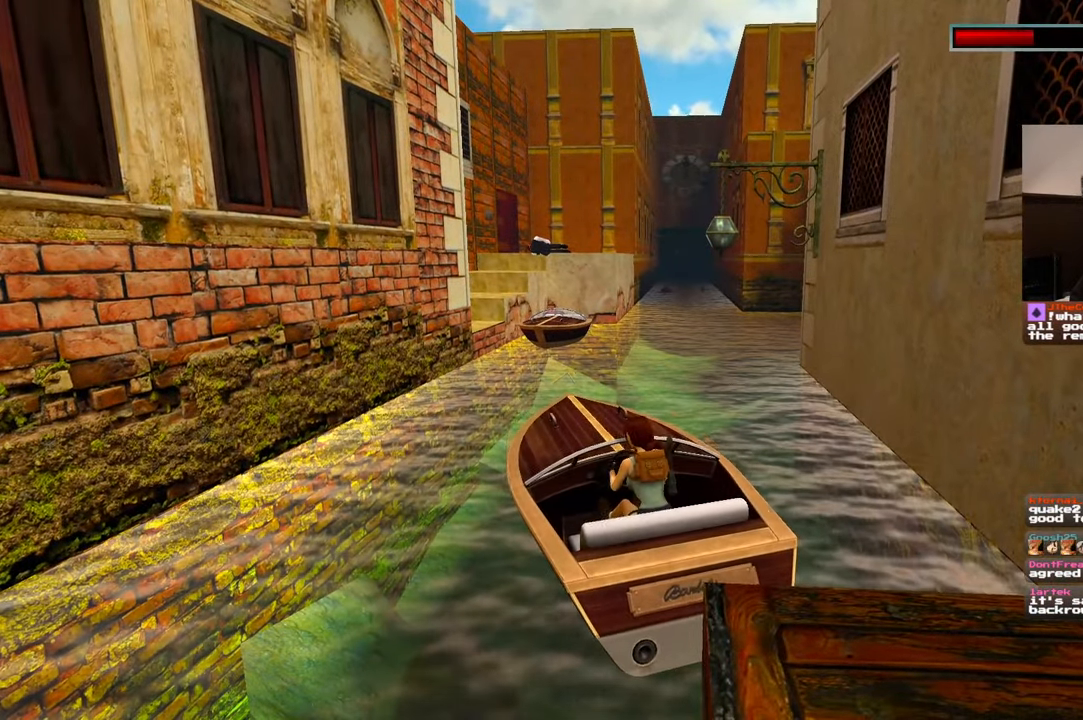
{"dt_ms": 500, "buttons": [], "left_stick": "center", "right_stick": "center", "events": []}
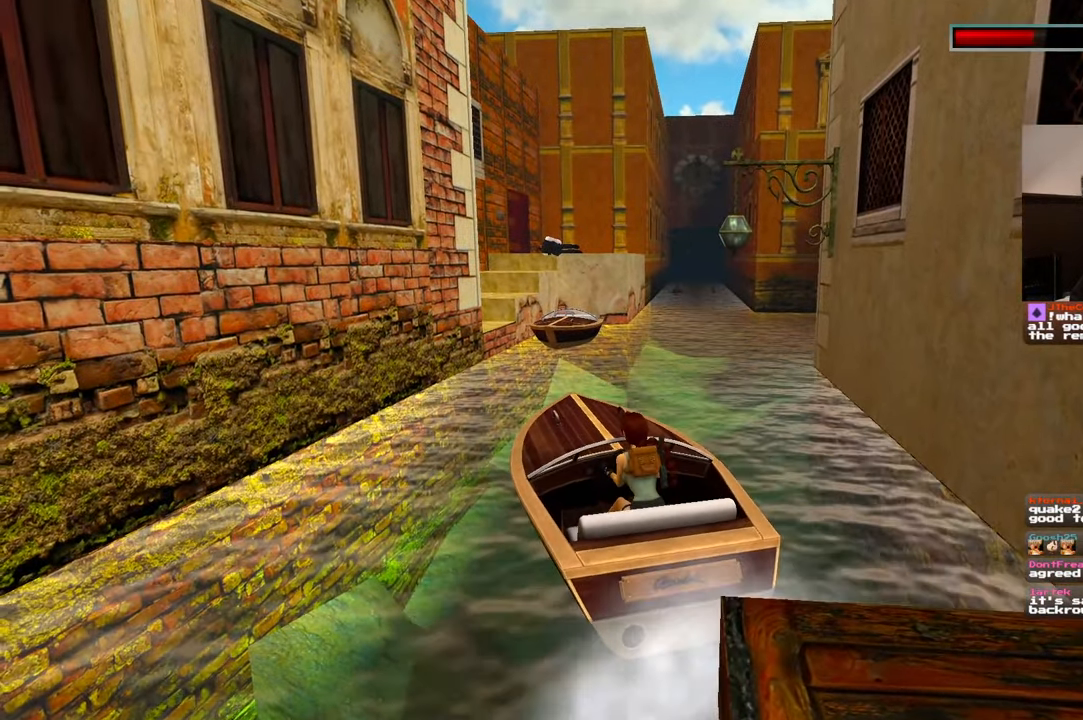
{"dt_ms": 1000, "buttons": [], "left_stick": "right", "right_stick": "center"}
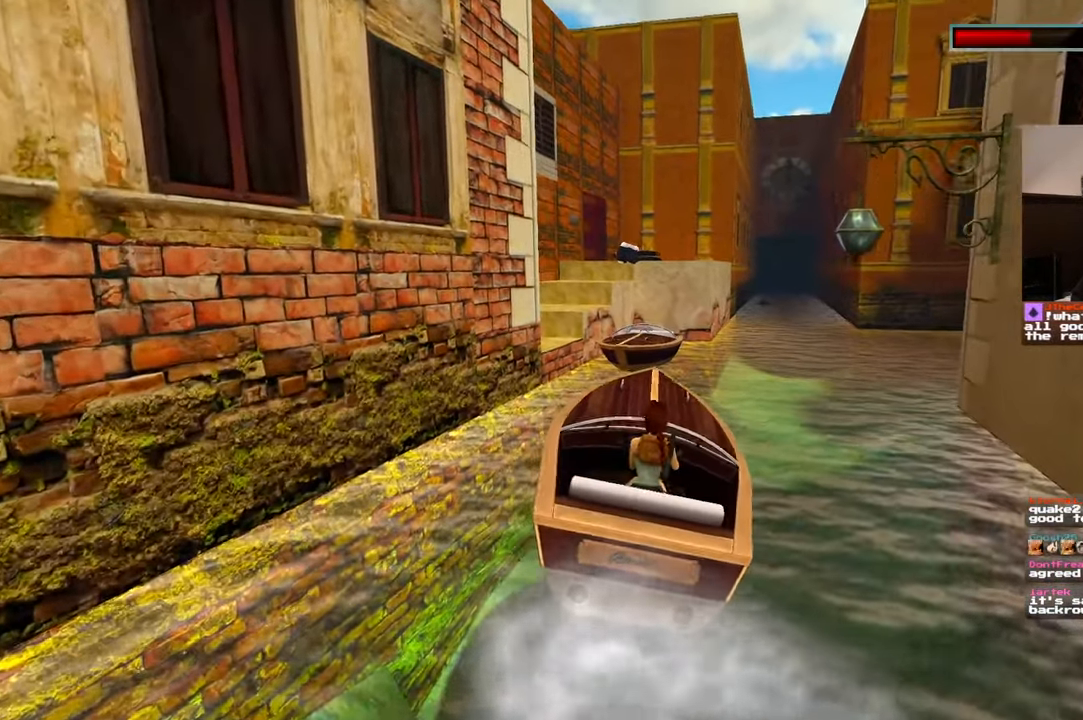
{"dt_ms": 500, "buttons": ["R2"], "left_stick": "center", "right_stick": "center"}
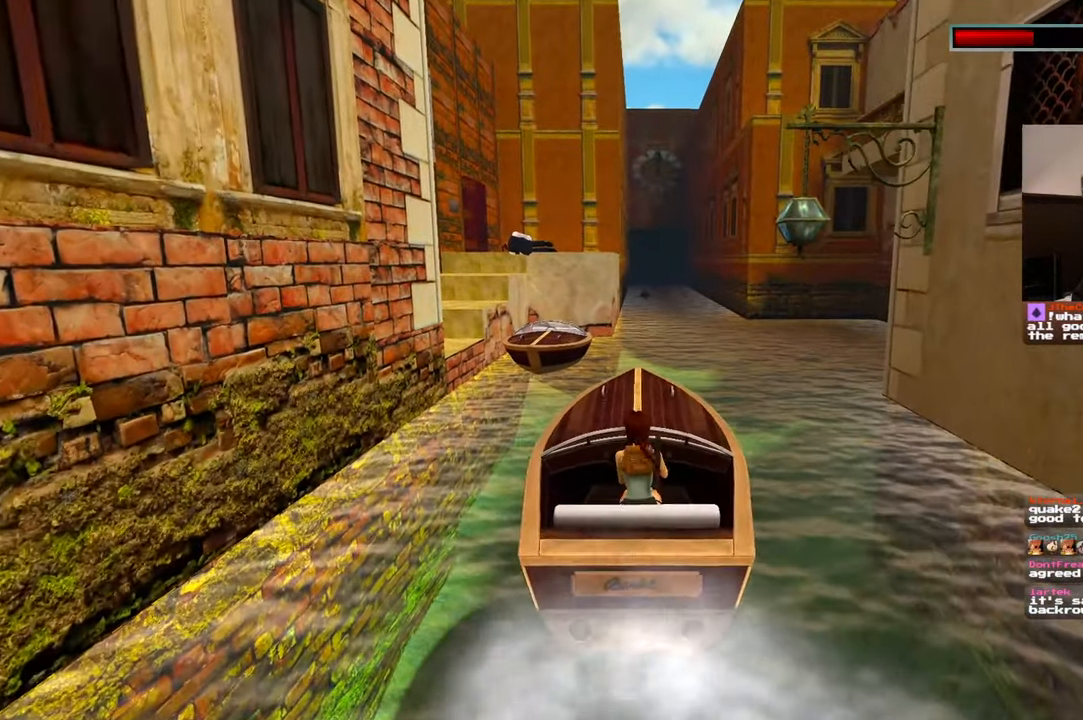
{"dt_ms": 500, "buttons": ["R2"], "left_stick": "center", "right_stick": "center", "events": []}
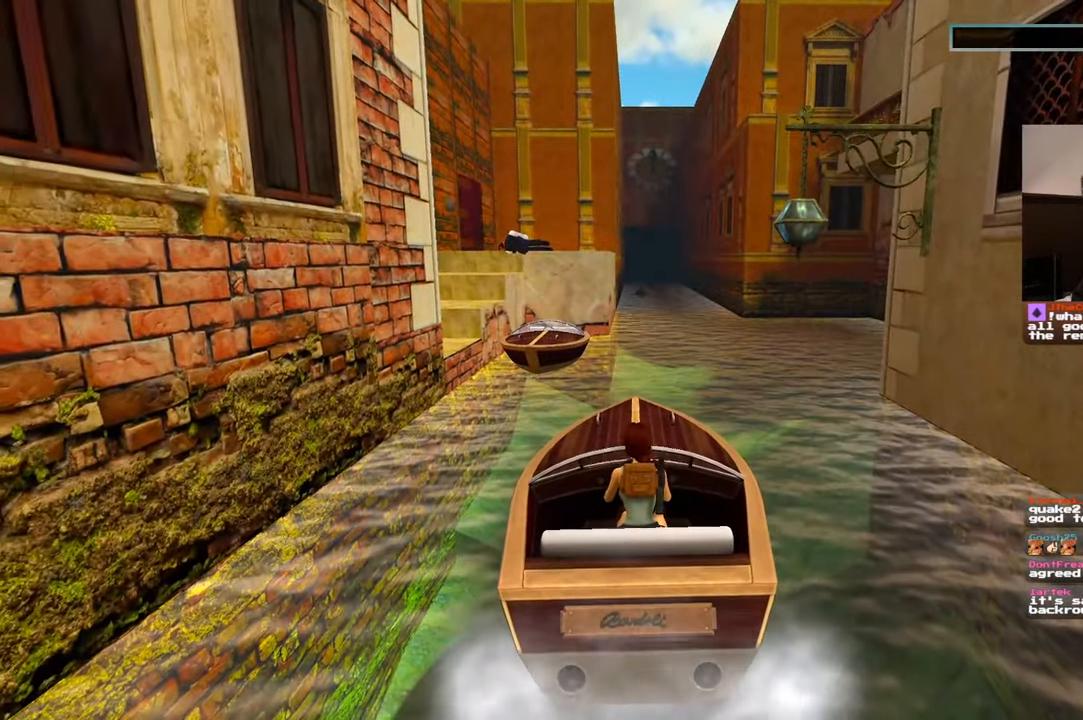
{"dt_ms": 1000, "buttons": ["R2"], "left_stick": "center", "right_stick": "center"}
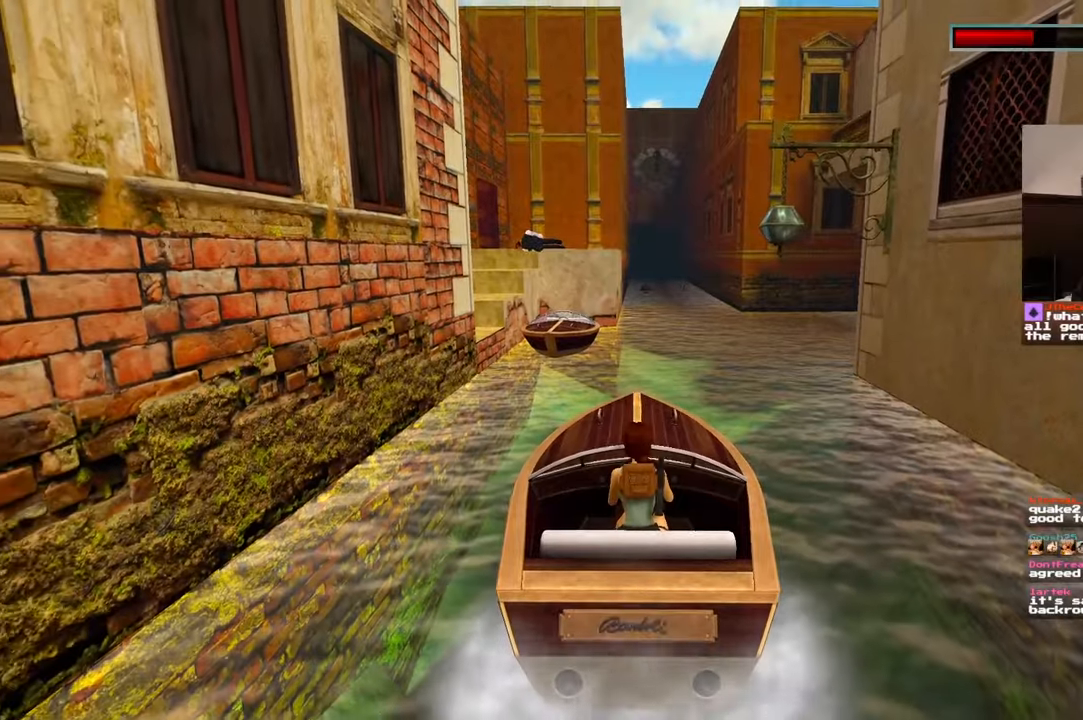
{"dt_ms": 1000, "buttons": ["R2"], "left_stick": "center", "right_stick": "center"}
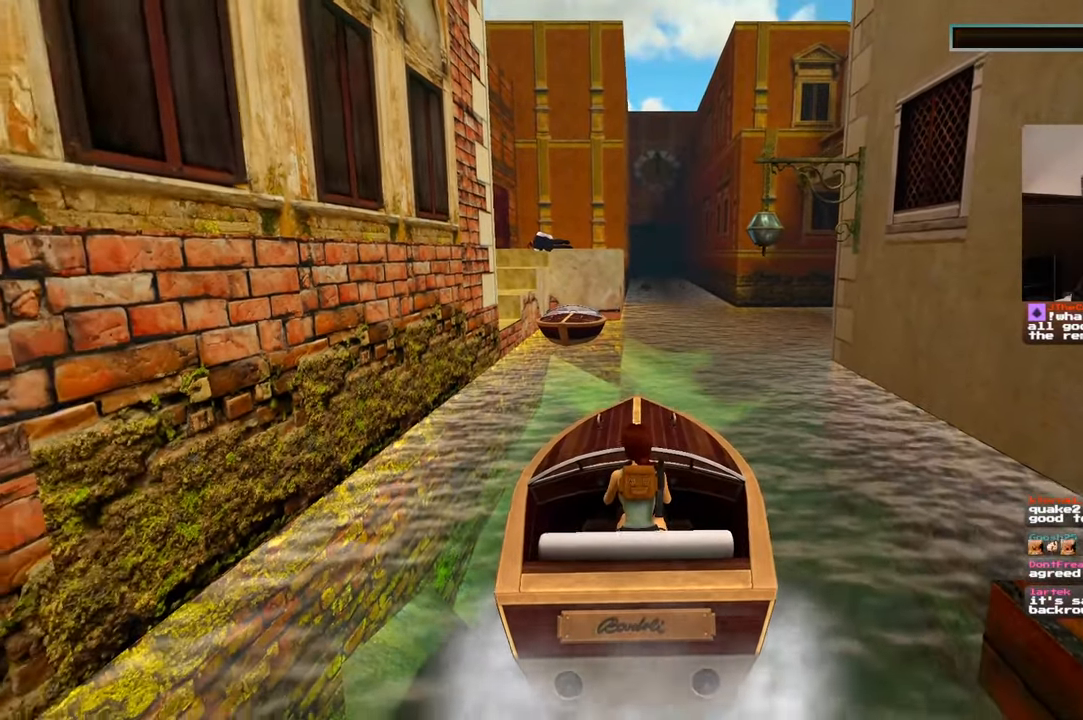
{"dt_ms": 1000, "buttons": ["R2"], "left_stick": "center", "right_stick": "center", "events": []}
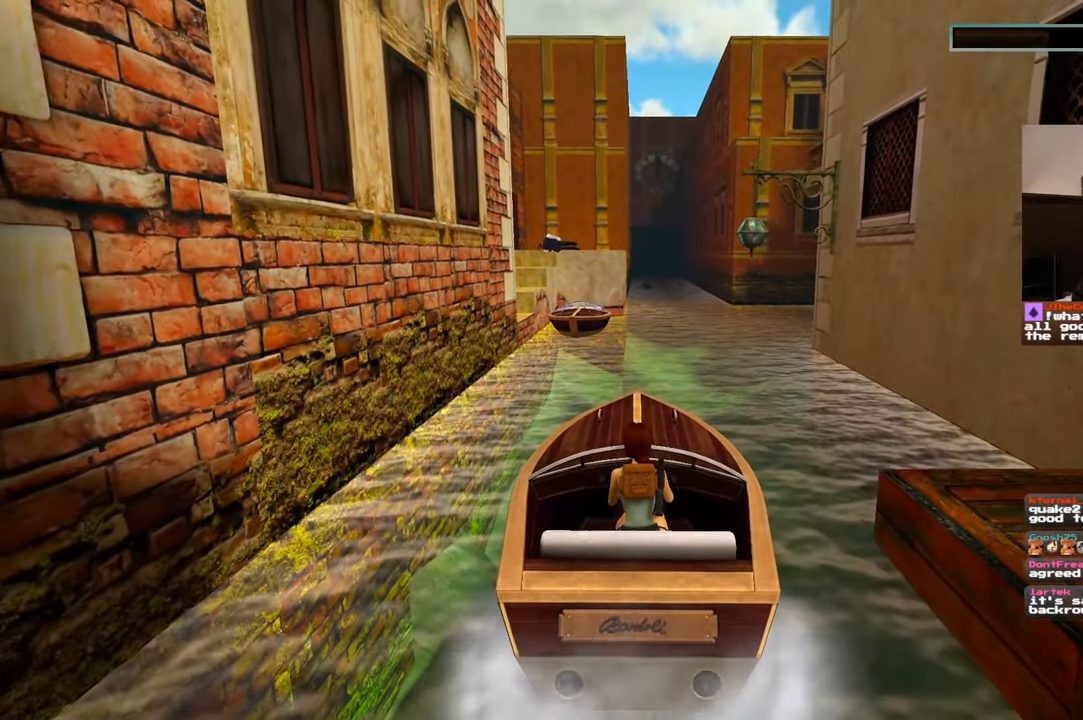
{"dt_ms": 500, "buttons": ["R2"], "left_stick": "center", "right_stick": "center", "events": []}
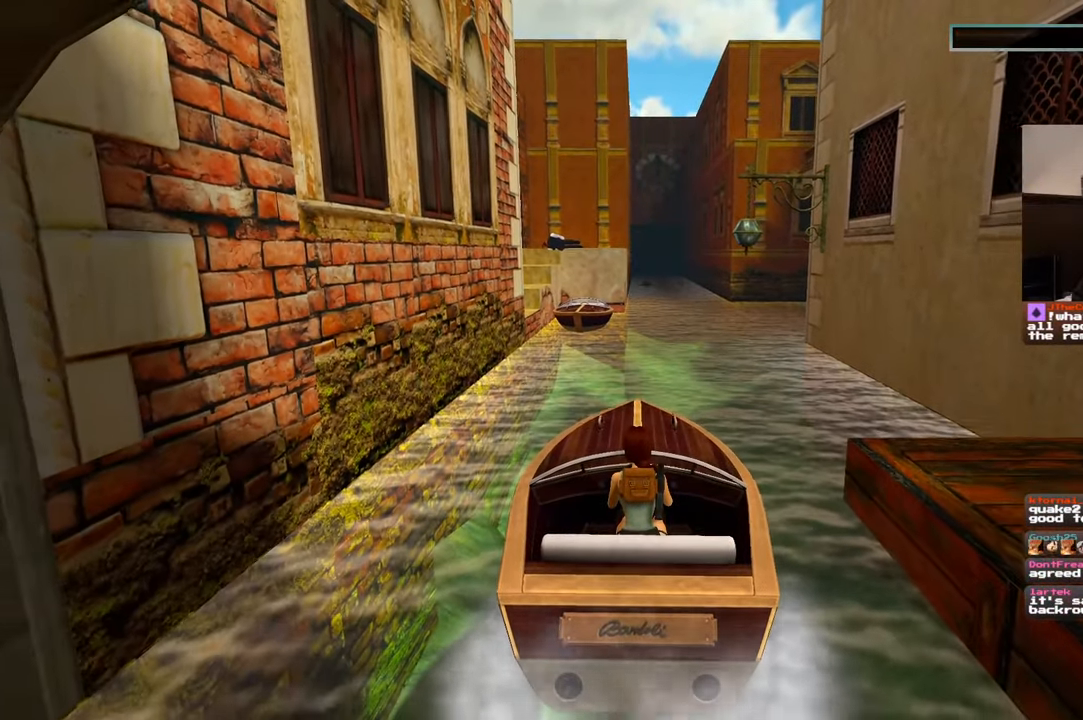
{"dt_ms": 500, "buttons": ["R2"], "left_stick": "center", "right_stick": "center", "events": []}
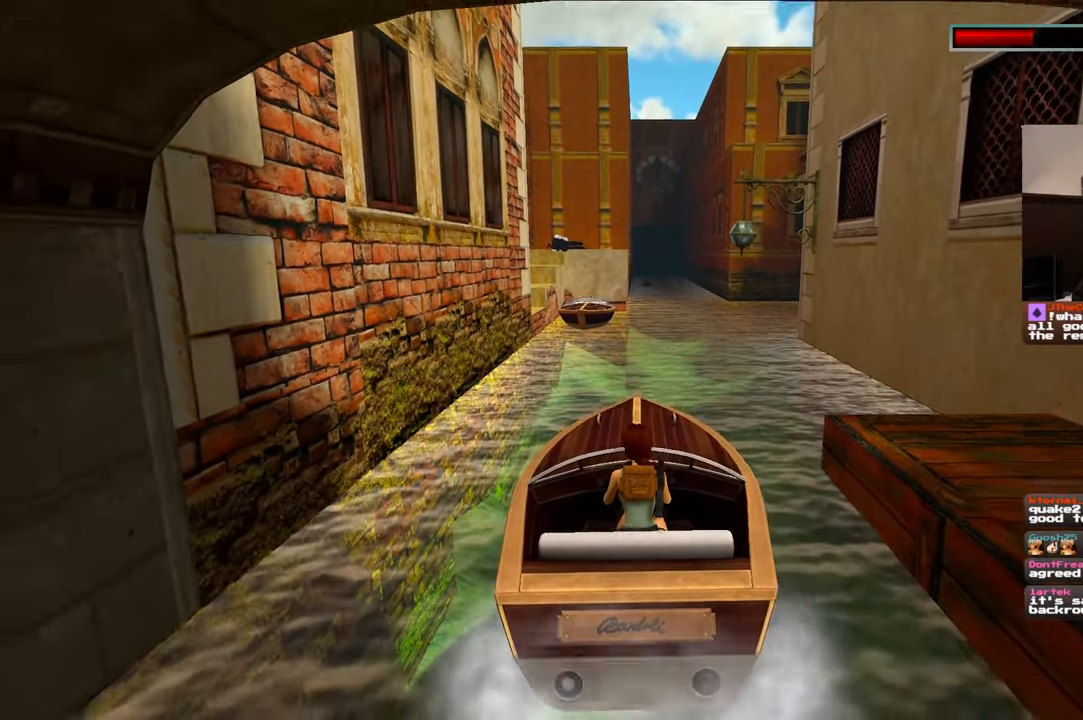
{"dt_ms": 500, "buttons": ["R2"], "left_stick": "center", "right_stick": "center", "events": []}
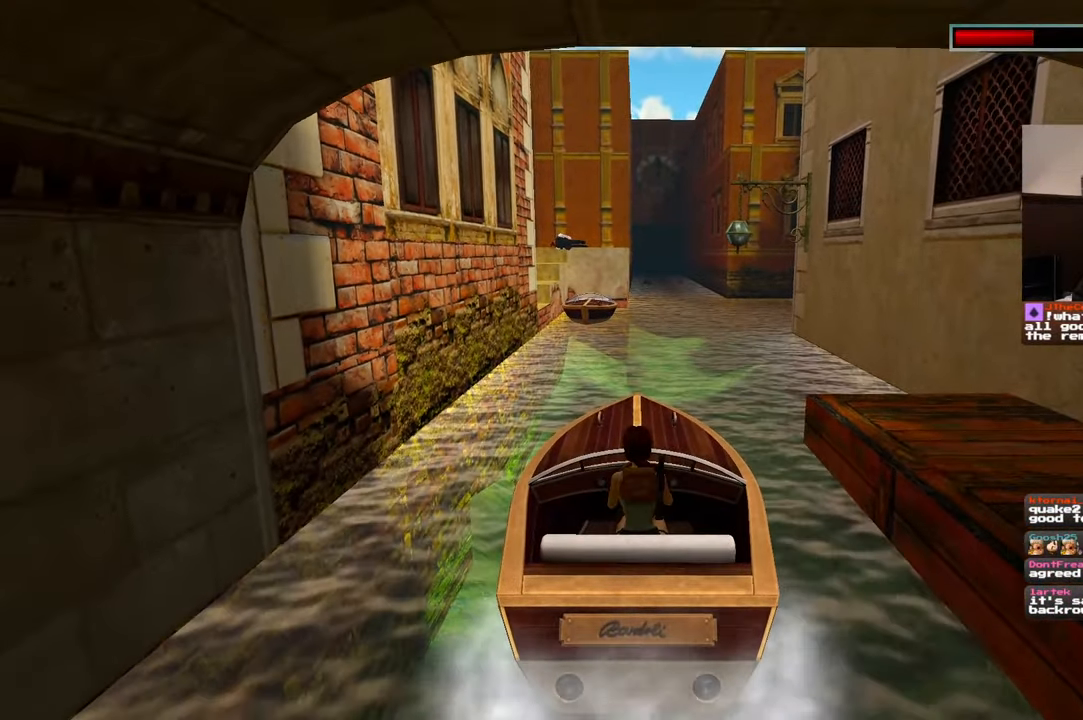
{"dt_ms": 500, "buttons": ["R2"], "left_stick": "center", "right_stick": "center", "events": []}